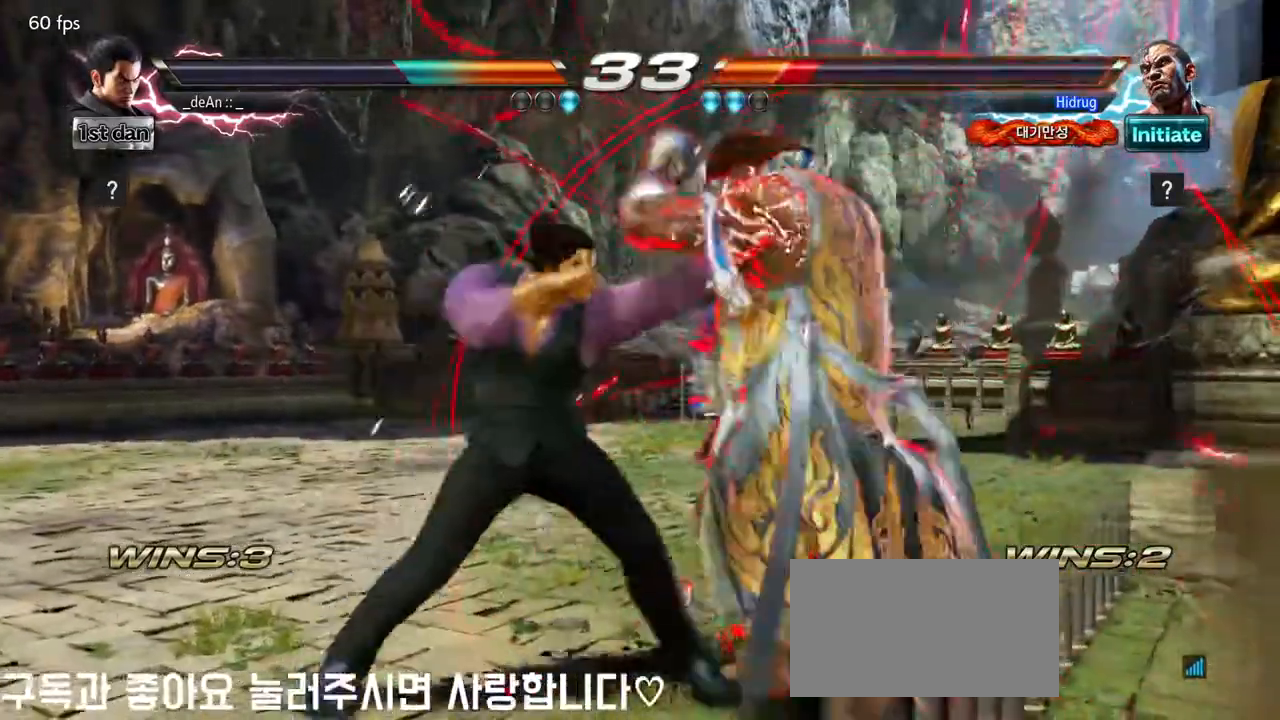
Gameplay with a controller (arcade stick); each line is a JSON object with the inputs held at the frame after it. "events" lists button and stick changes between this image and that frame as [ms after this image, input, new state], when the widget could be followed in between. Not read: L3 R3.
{"buttons": [], "left_stick": "center", "events": [[200, "left_stick", "down-right"], [250, "TRIANGLE", "down"], [417, "TRIANGLE", "up"], [417, "left_stick", "center"]]}
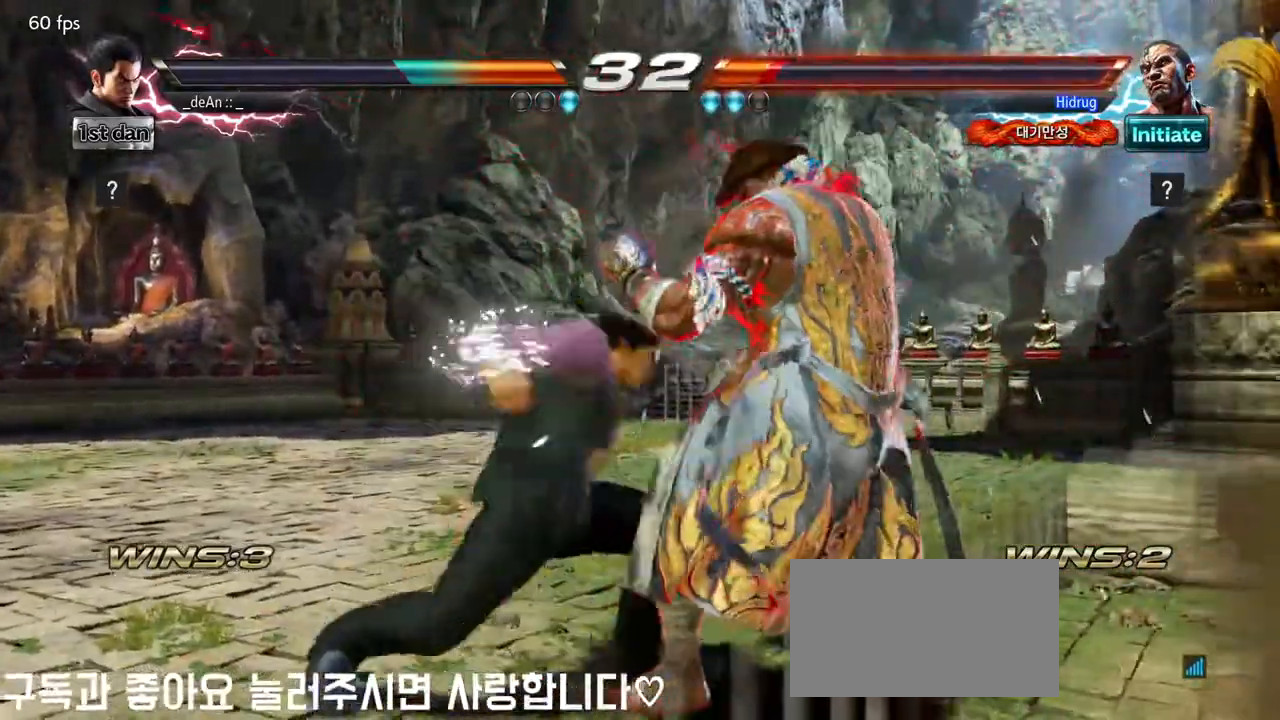
{"buttons": [], "left_stick": "left", "events": [[367, "left_stick", "left"]]}
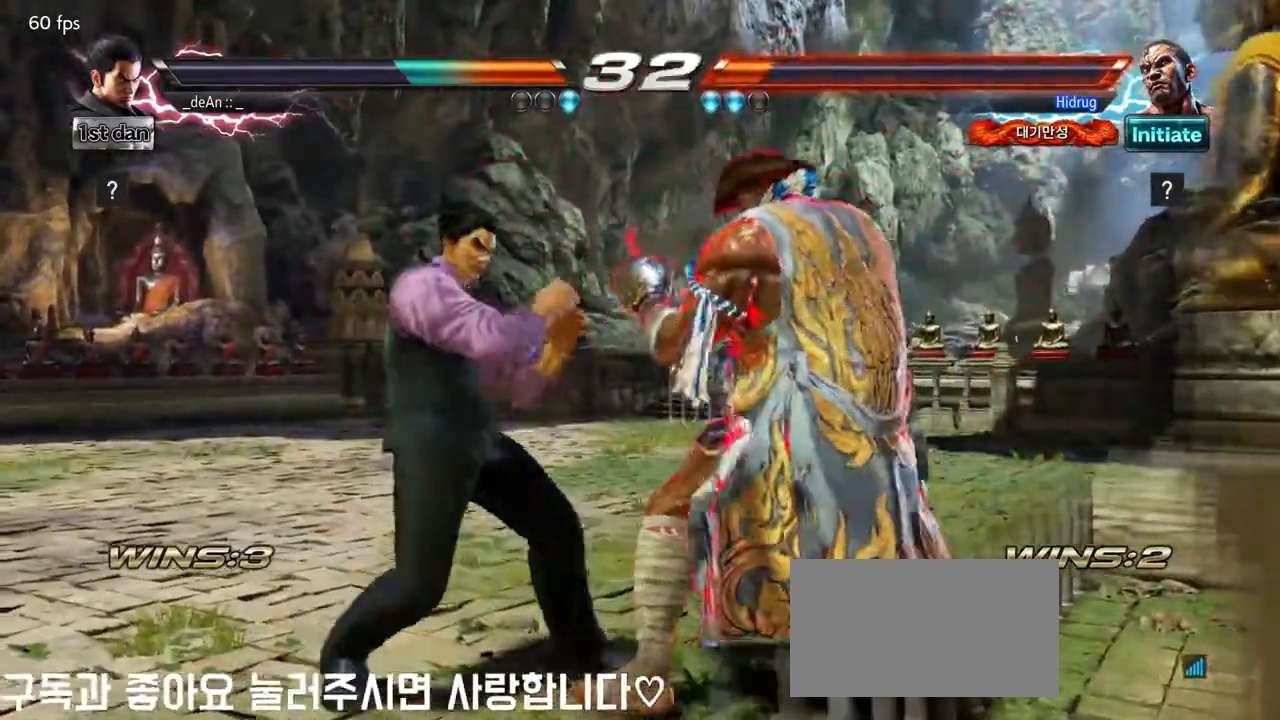
{"buttons": [], "left_stick": "left", "events": []}
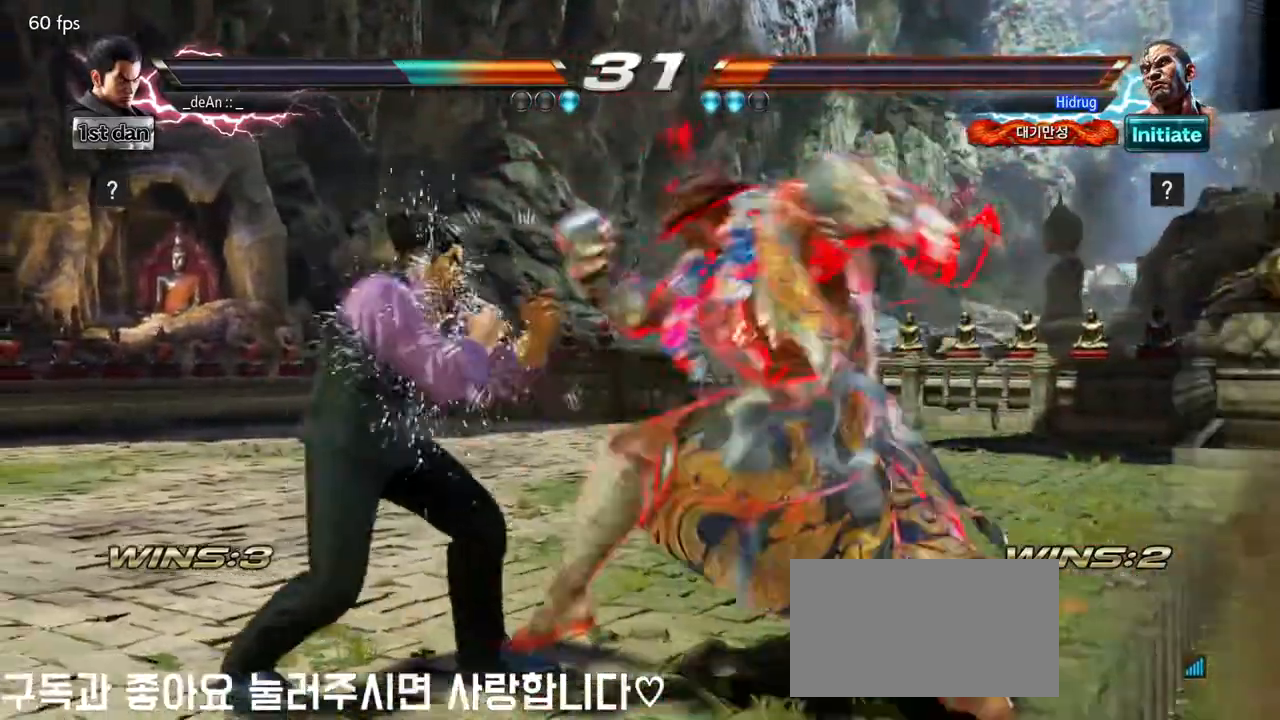
{"buttons": [], "left_stick": "left", "events": []}
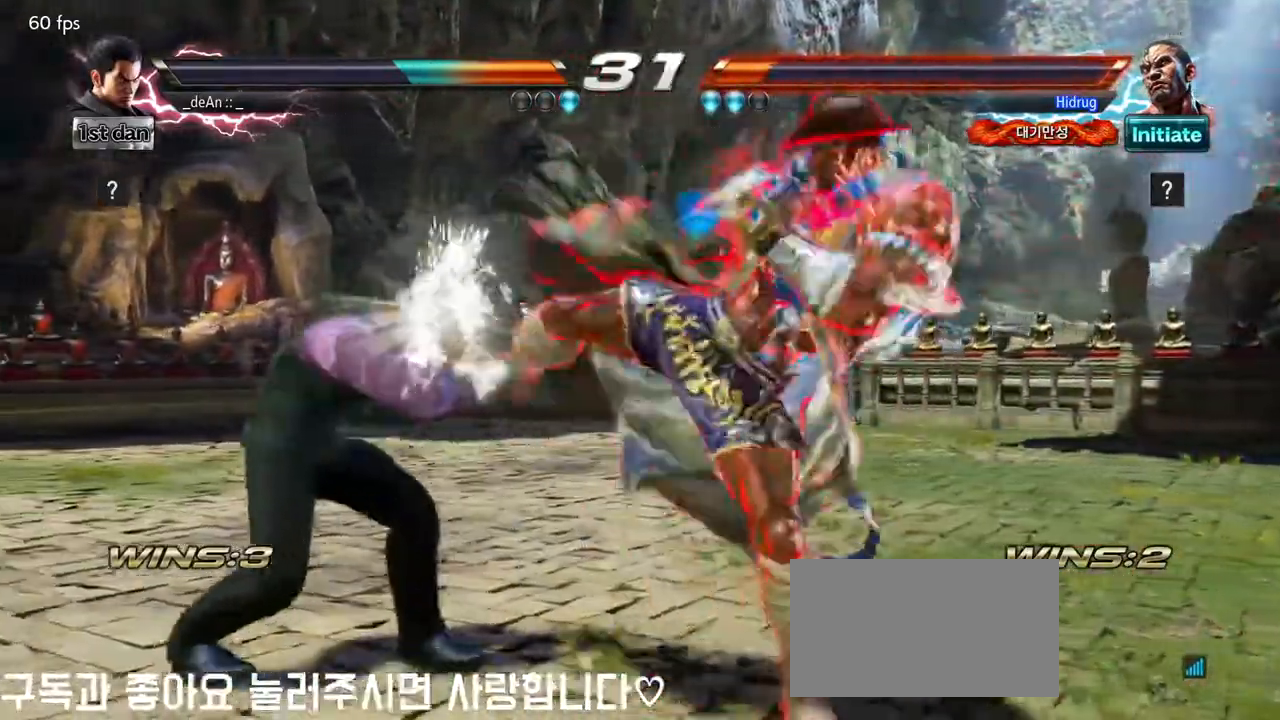
{"buttons": [], "left_stick": "center", "events": [[183, "left_stick", "center"]]}
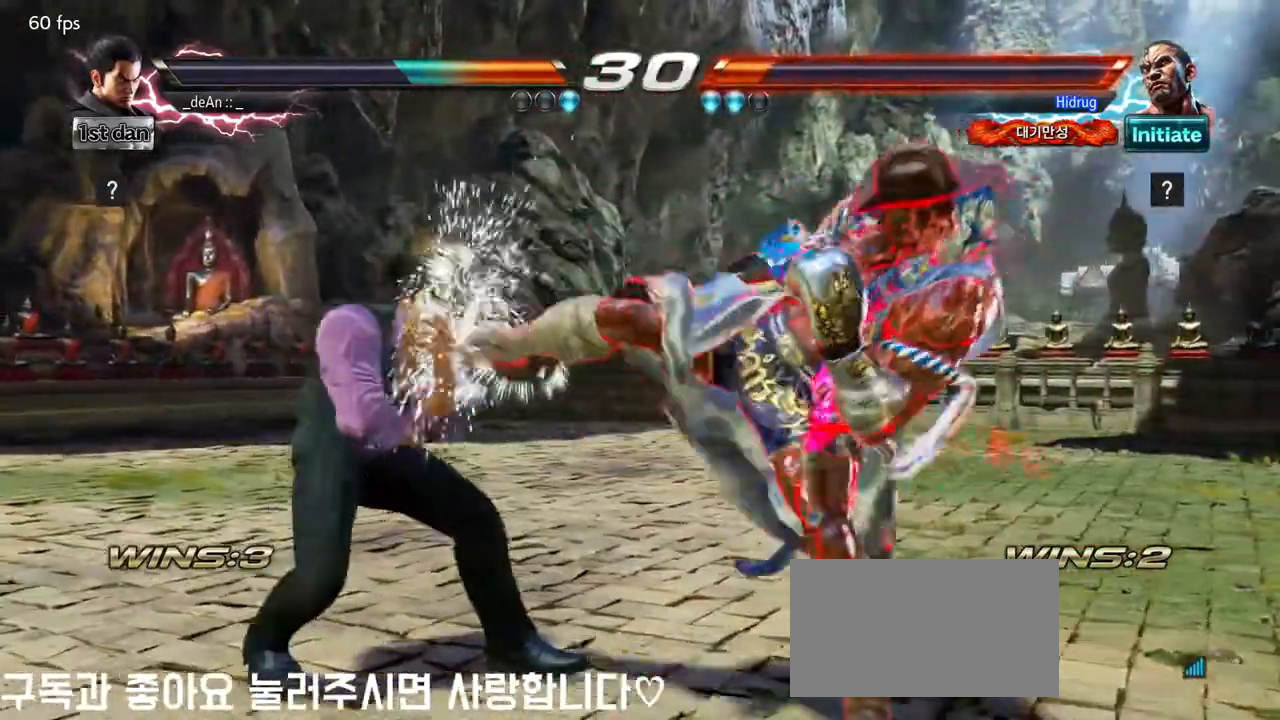
{"buttons": [], "left_stick": "center", "events": [[133, "SQUARE", "down"], [217, "TRIANGLE", "down"], [333, "SQUARE", "up"], [400, "TRIANGLE", "up"]]}
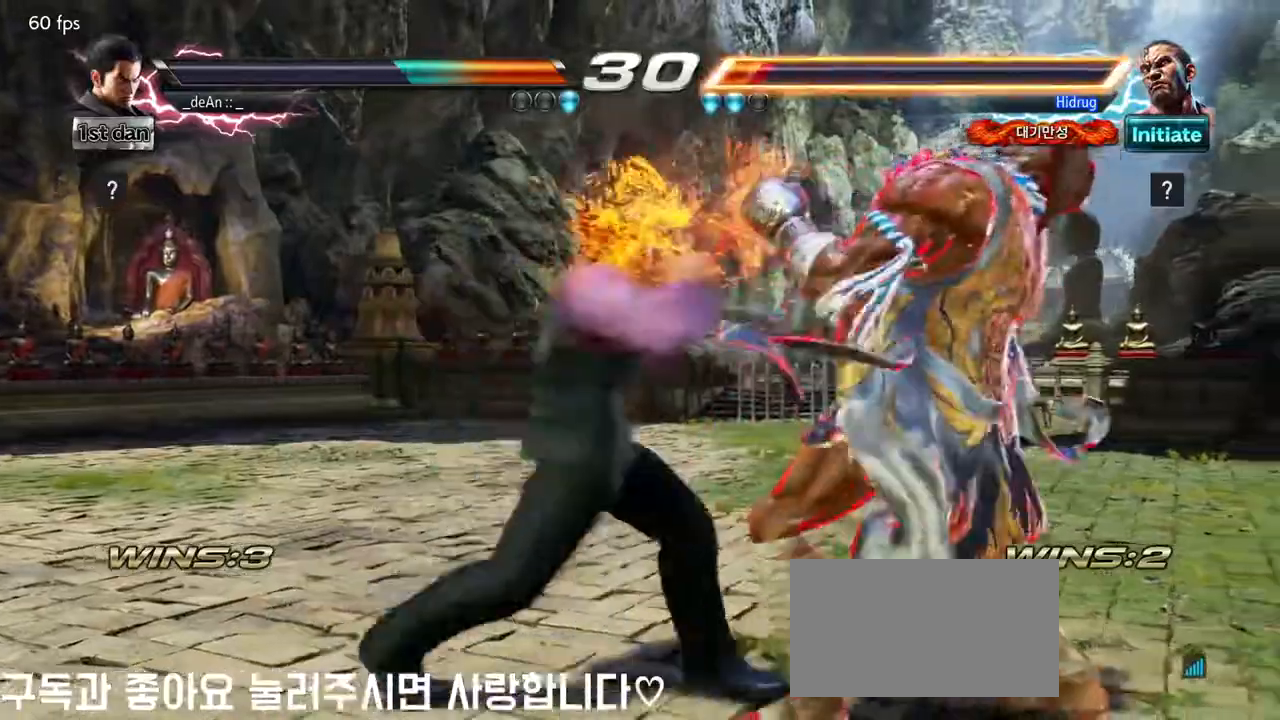
{"buttons": [], "left_stick": "center", "events": [[200, "left_stick", "down-left"], [217, "CIRCLE", "down"], [367, "CIRCLE", "up"], [450, "left_stick", "center"]]}
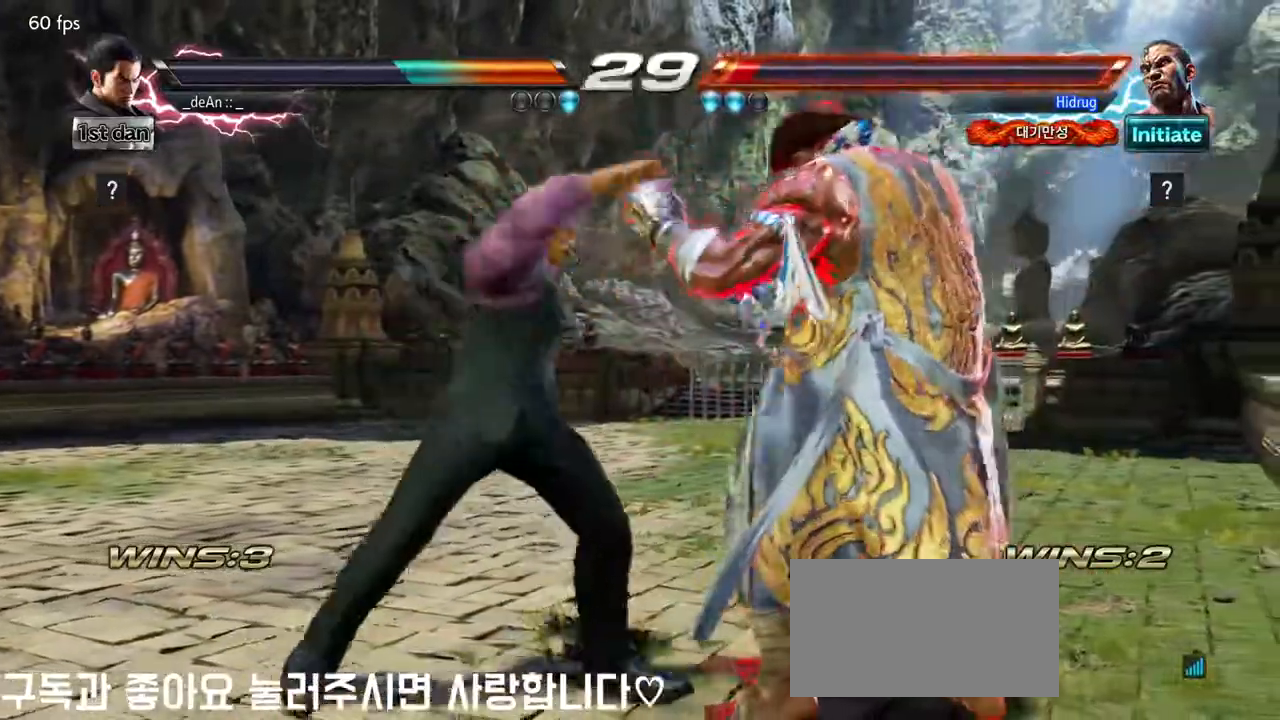
{"buttons": ["CROSS"], "left_stick": "down", "events": [[417, "left_stick", "down"], [500, "CROSS", "down"]]}
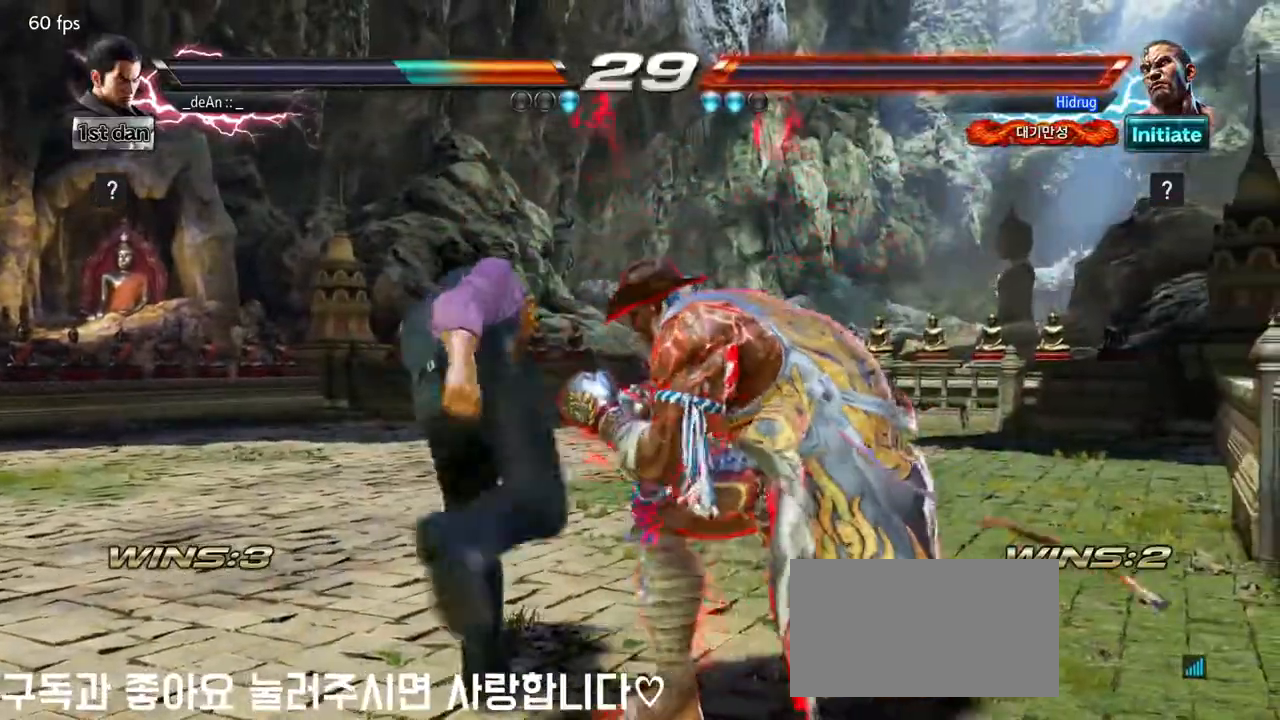
{"buttons": ["CROSS"], "left_stick": "down", "events": [[150, "CROSS", "up"], [217, "CROSS", "down"], [333, "CROSS", "up"], [383, "CROSS", "down"]]}
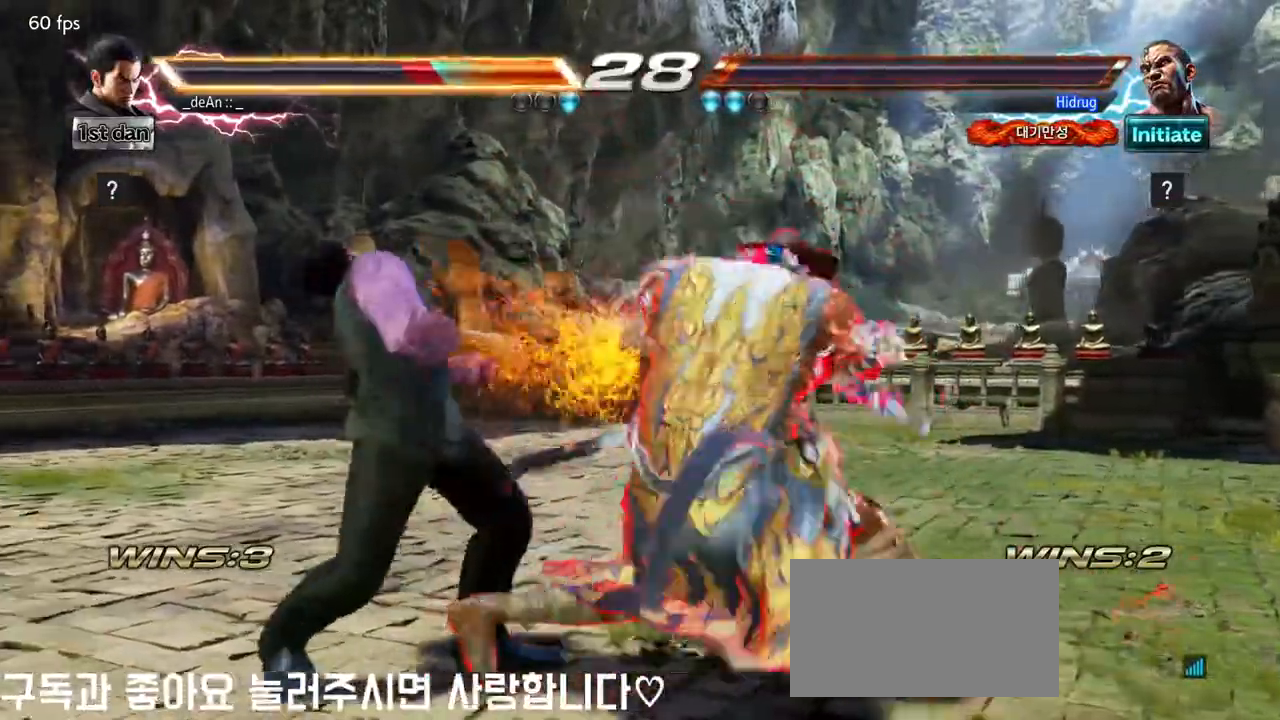
{"buttons": [], "left_stick": "left", "events": [[33, "CROSS", "up"], [117, "left_stick", "left"]]}
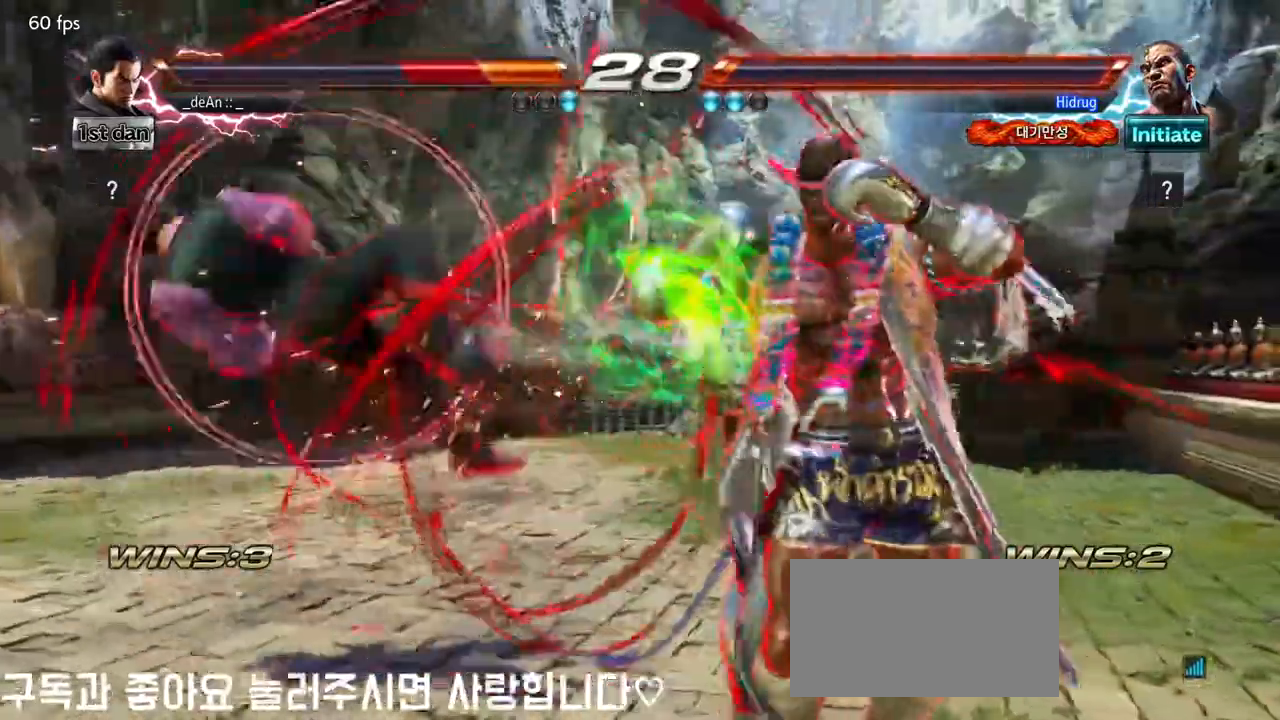
{"buttons": [], "left_stick": "left", "events": [[317, "SQUARE", "down"], [467, "SQUARE", "up"]]}
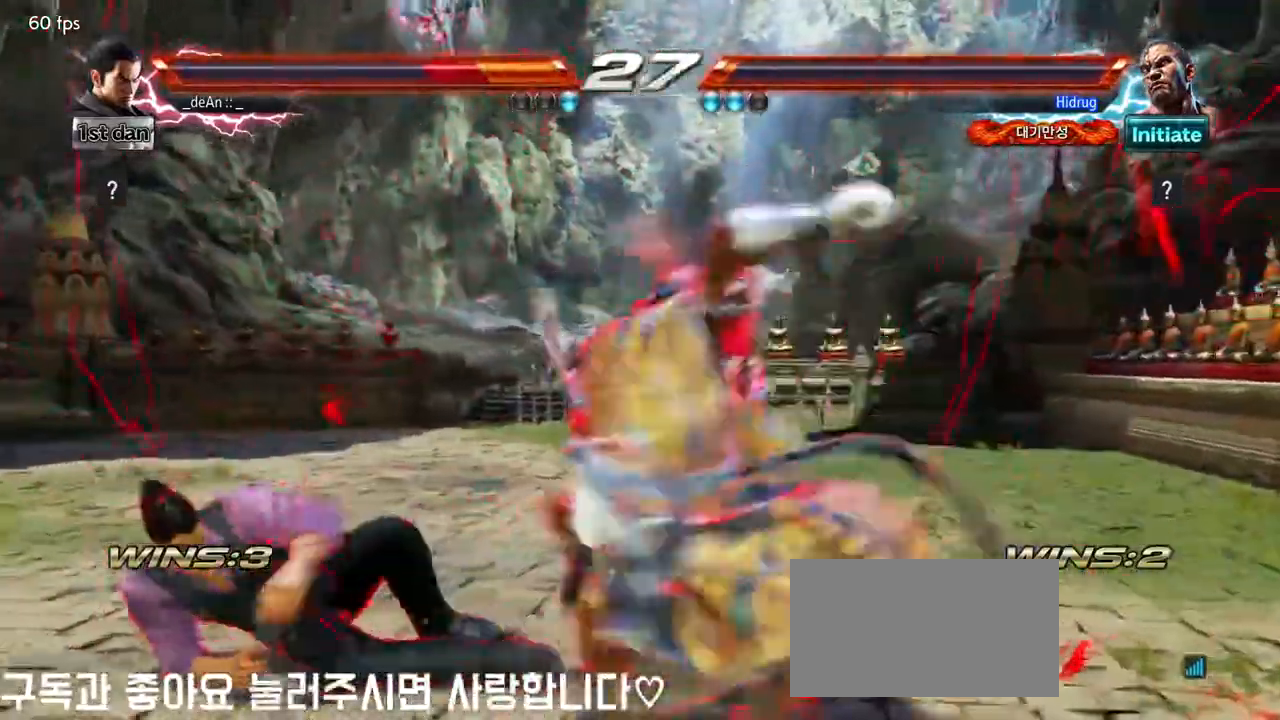
{"buttons": [], "left_stick": "center", "events": [[167, "left_stick", "up-right"], [183, "CIRCLE", "down"], [333, "CIRCLE", "up"], [367, "left_stick", "center"]]}
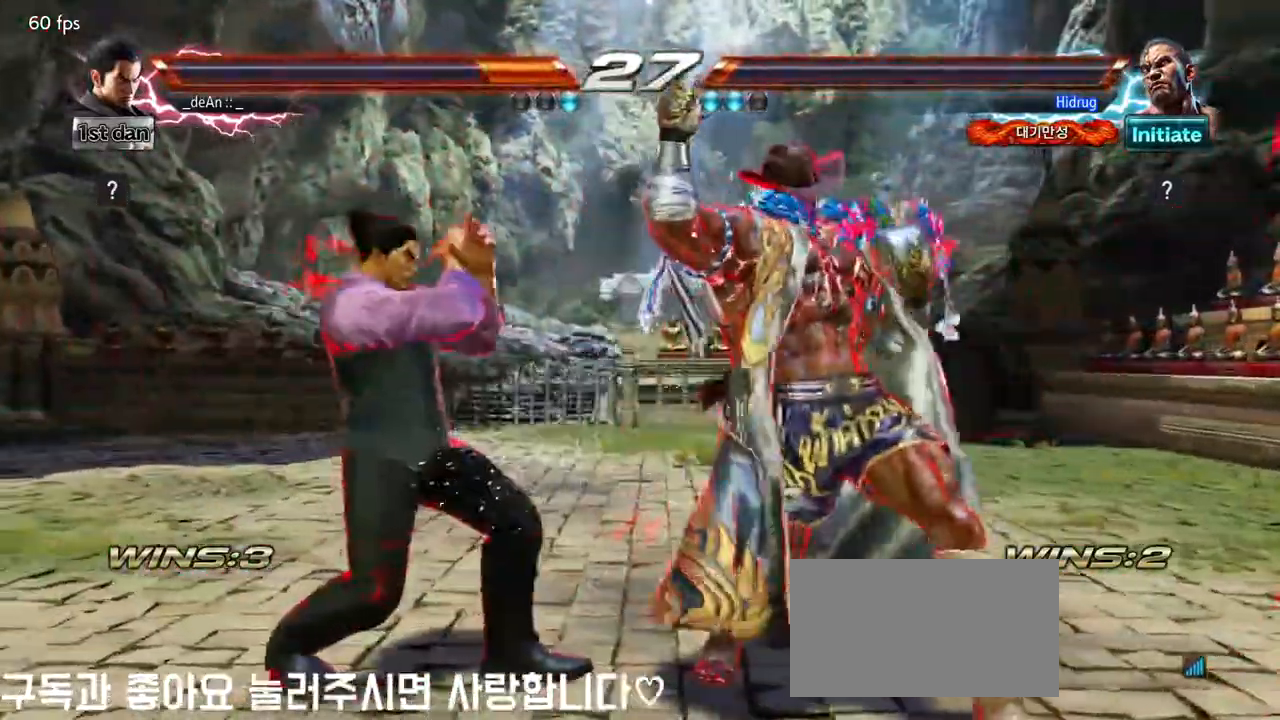
{"buttons": [], "left_stick": "center", "events": [[100, "SQUARE", "down"], [200, "TRIANGLE", "down"], [267, "SQUARE", "up"], [350, "TRIANGLE", "up"]]}
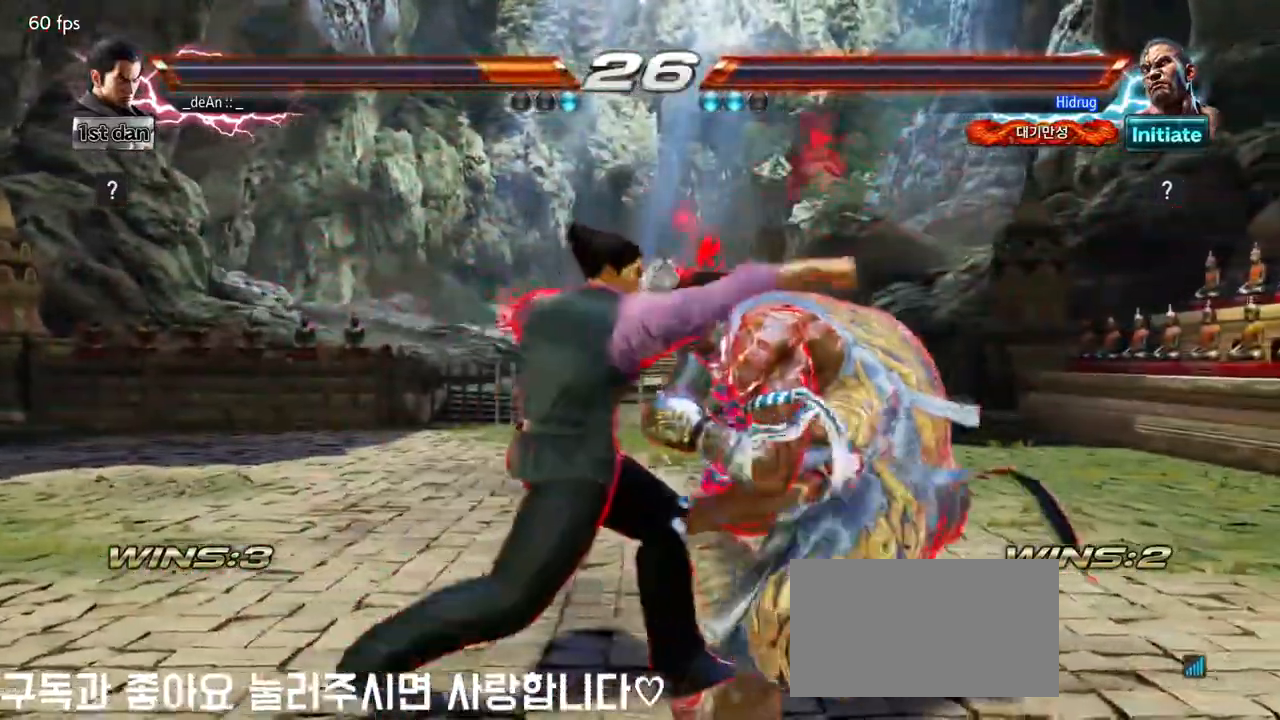
{"buttons": [], "left_stick": "left", "events": [[200, "TRIANGLE", "down"], [383, "TRIANGLE", "up"], [417, "left_stick", "left"]]}
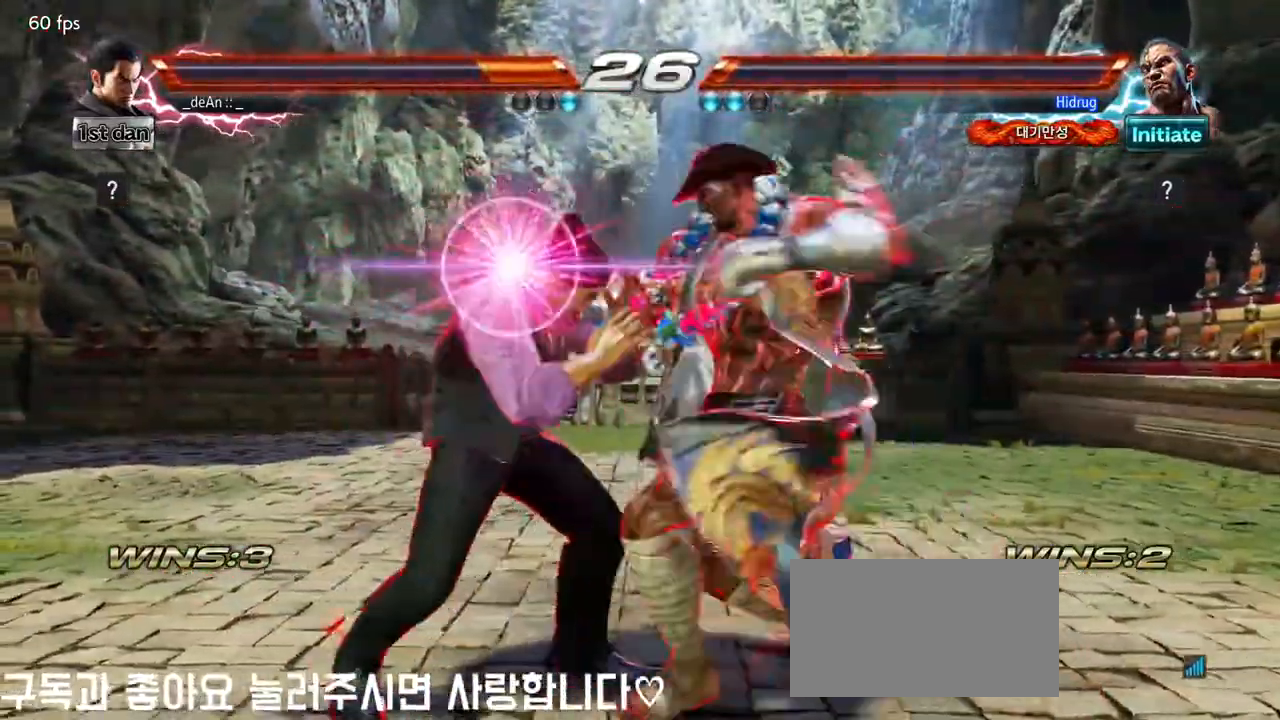
{"buttons": ["TRIANGLE"], "left_stick": "left", "events": [[183, "TRIANGLE", "down"], [283, "TRIANGLE", "up"], [333, "TRIANGLE", "down"], [450, "TRIANGLE", "up"], [500, "TRIANGLE", "down"]]}
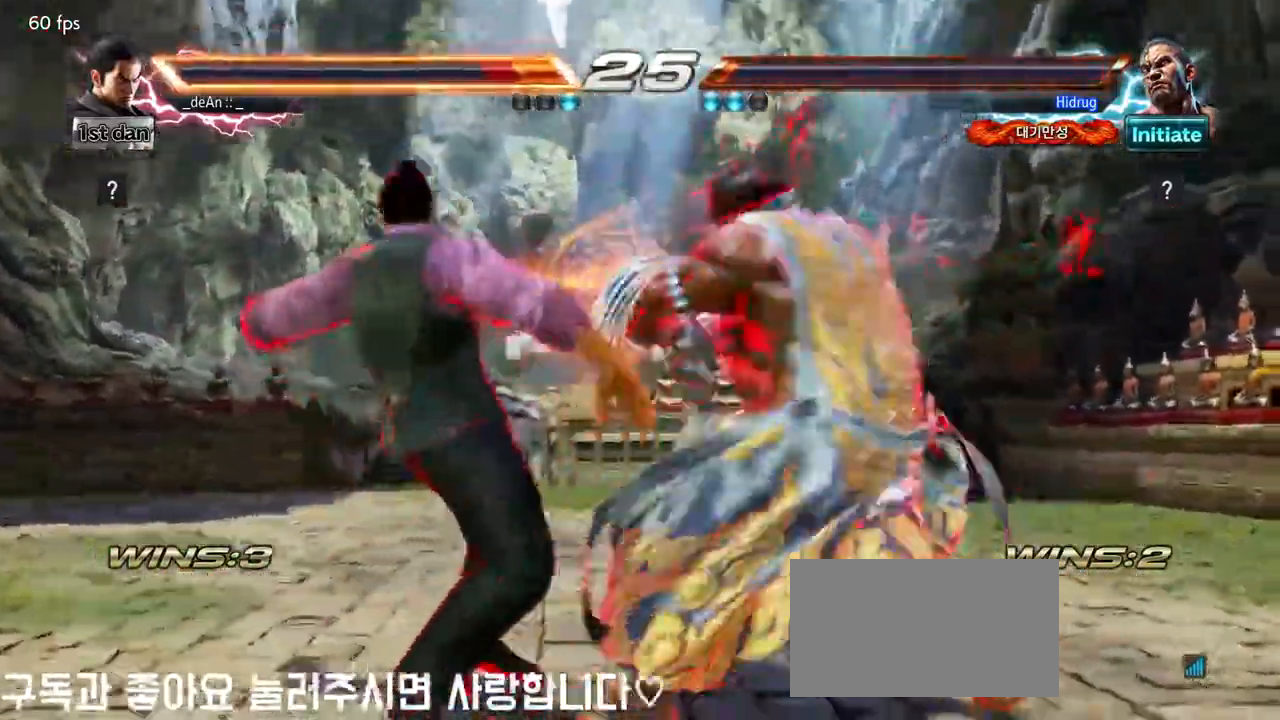
{"buttons": ["SQUARE", "TRIANGLE"], "left_stick": "left", "events": [[267, "TRIANGLE", "up"], [333, "TRIANGLE", "down"], [383, "SQUARE", "down"]]}
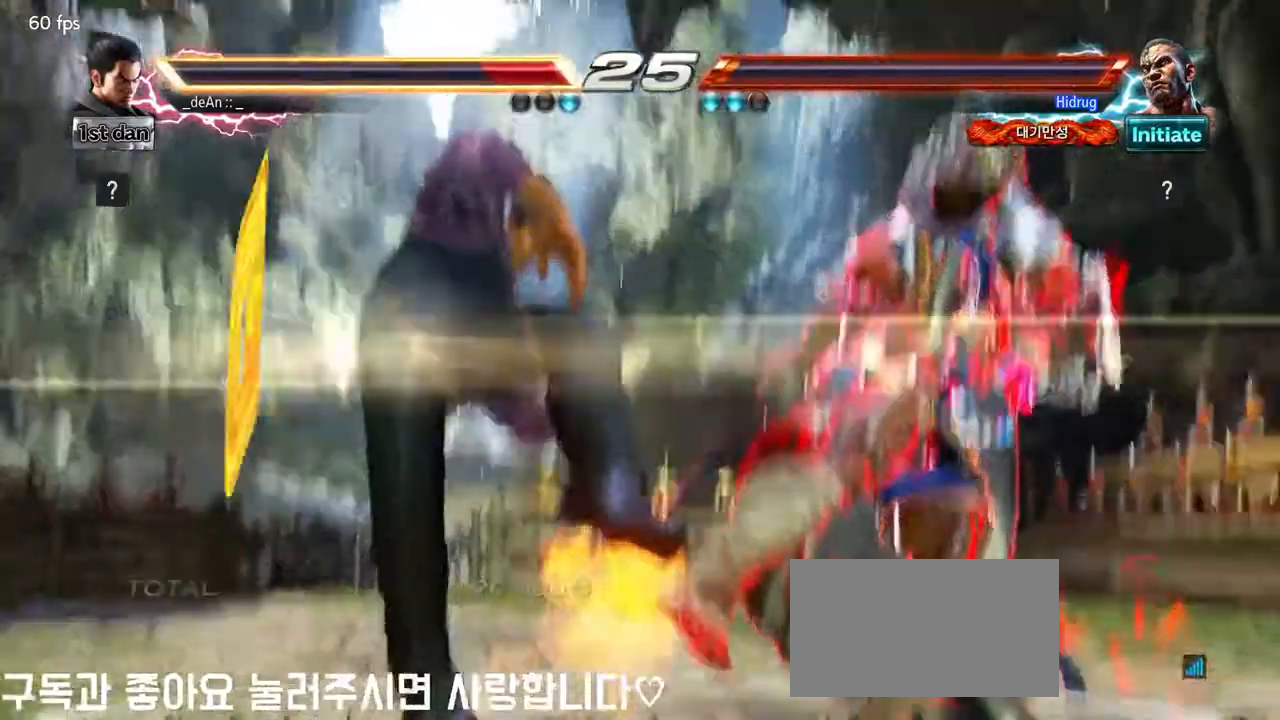
{"buttons": [], "left_stick": "center", "events": [[50, "TRIANGLE", "up"], [67, "SQUARE", "up"], [200, "CROSS", "down"], [217, "CIRCLE", "down"], [217, "SQUARE", "down"], [217, "TRIANGLE", "down"], [267, "SQUARE", "up"], [267, "TRIANGLE", "up"], [300, "CIRCLE", "up"], [333, "CROSS", "up"], [350, "left_stick", "center"]]}
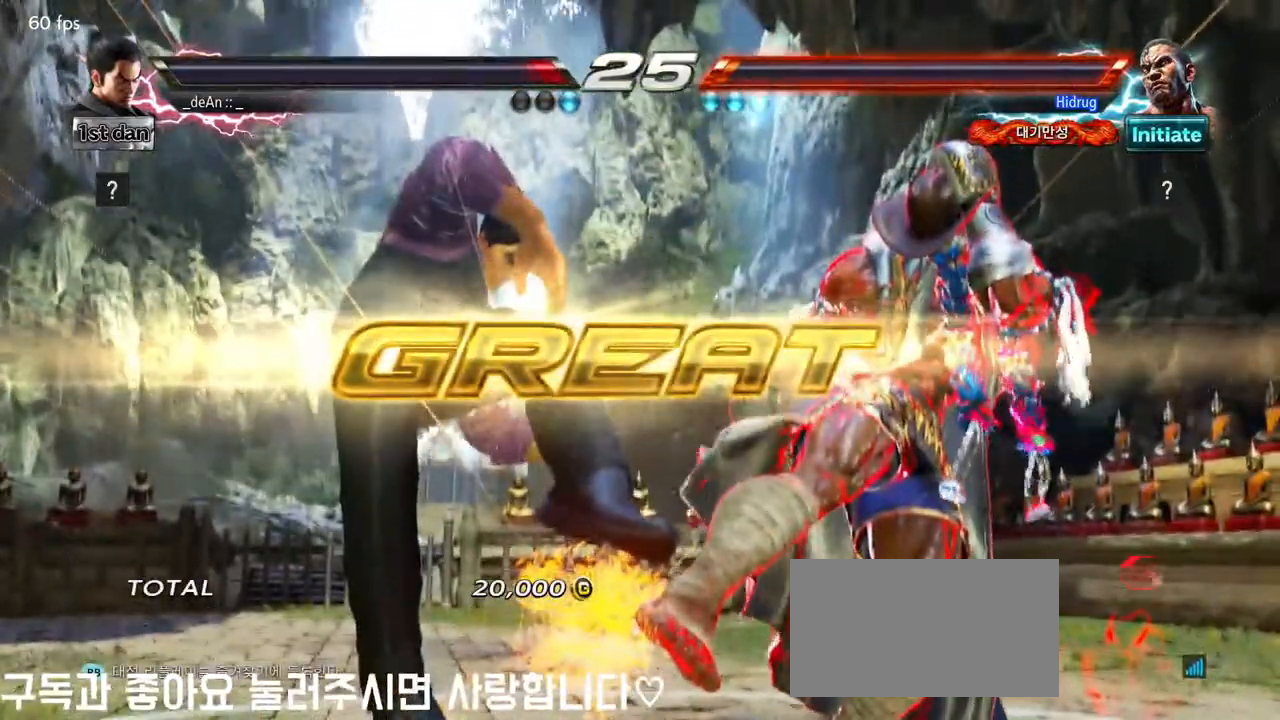
{"buttons": [], "left_stick": "center", "events": []}
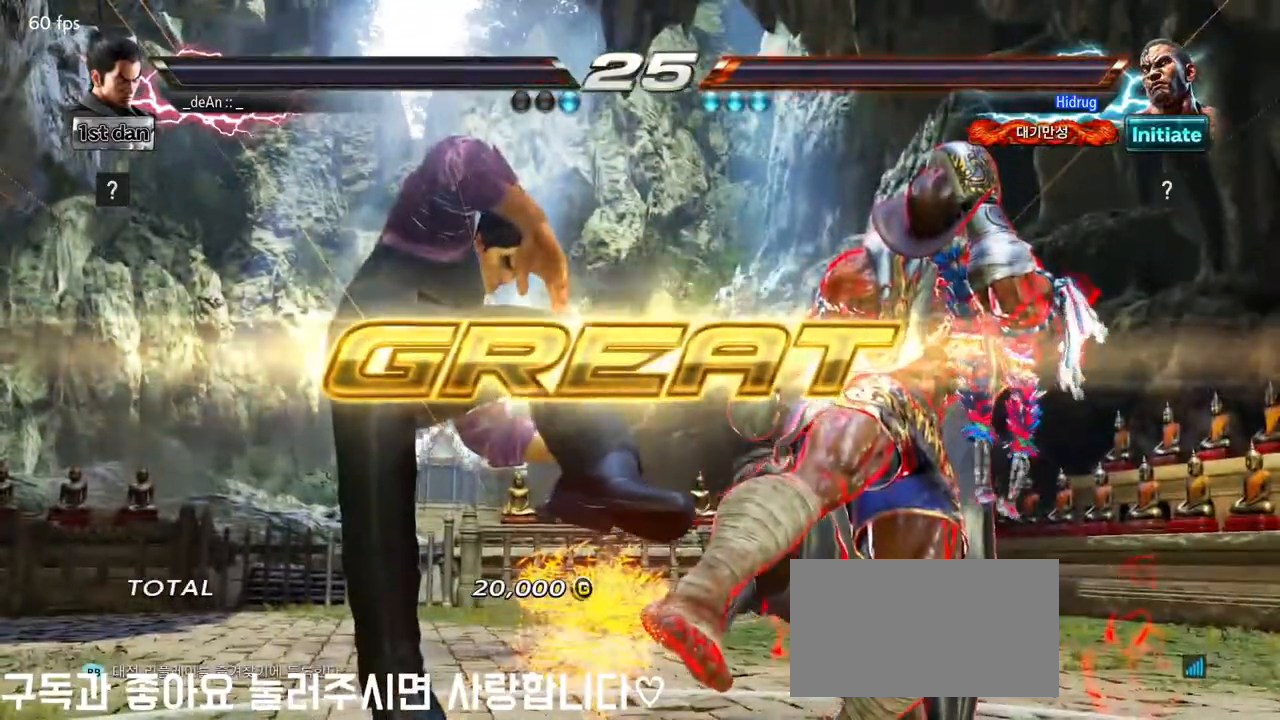
{"buttons": [], "left_stick": "center", "events": []}
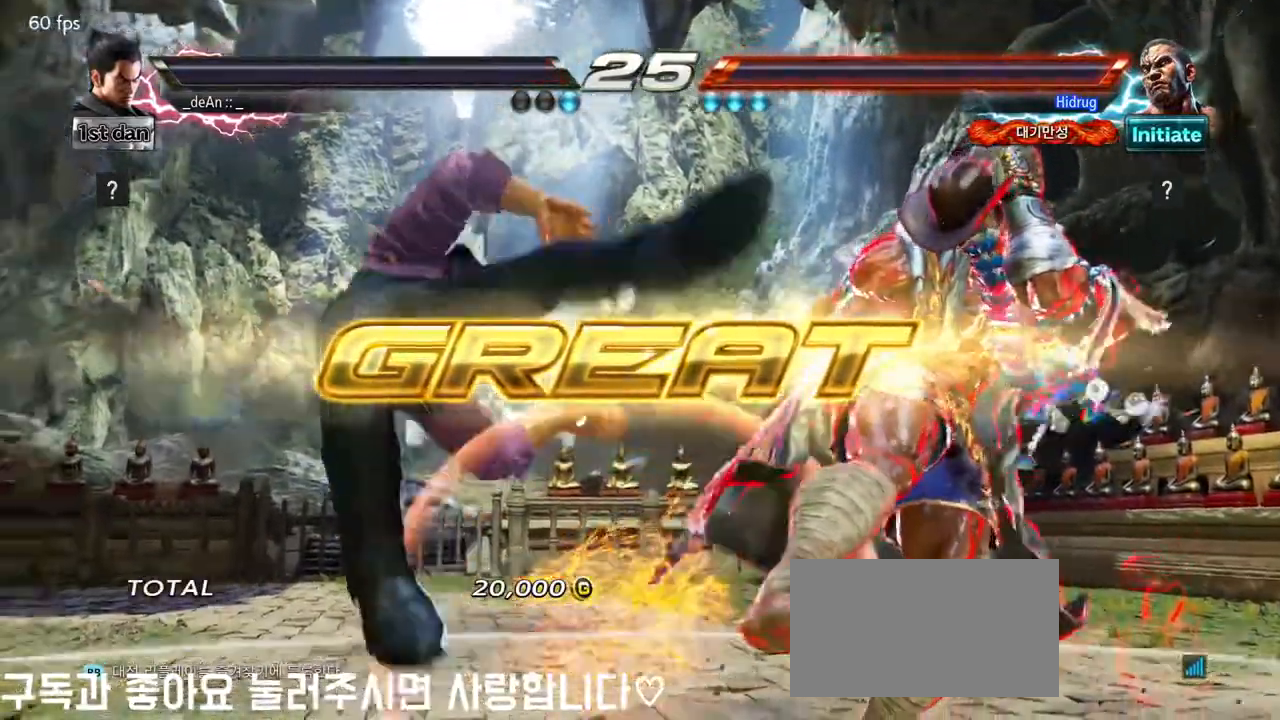
{"buttons": [], "left_stick": "center", "events": []}
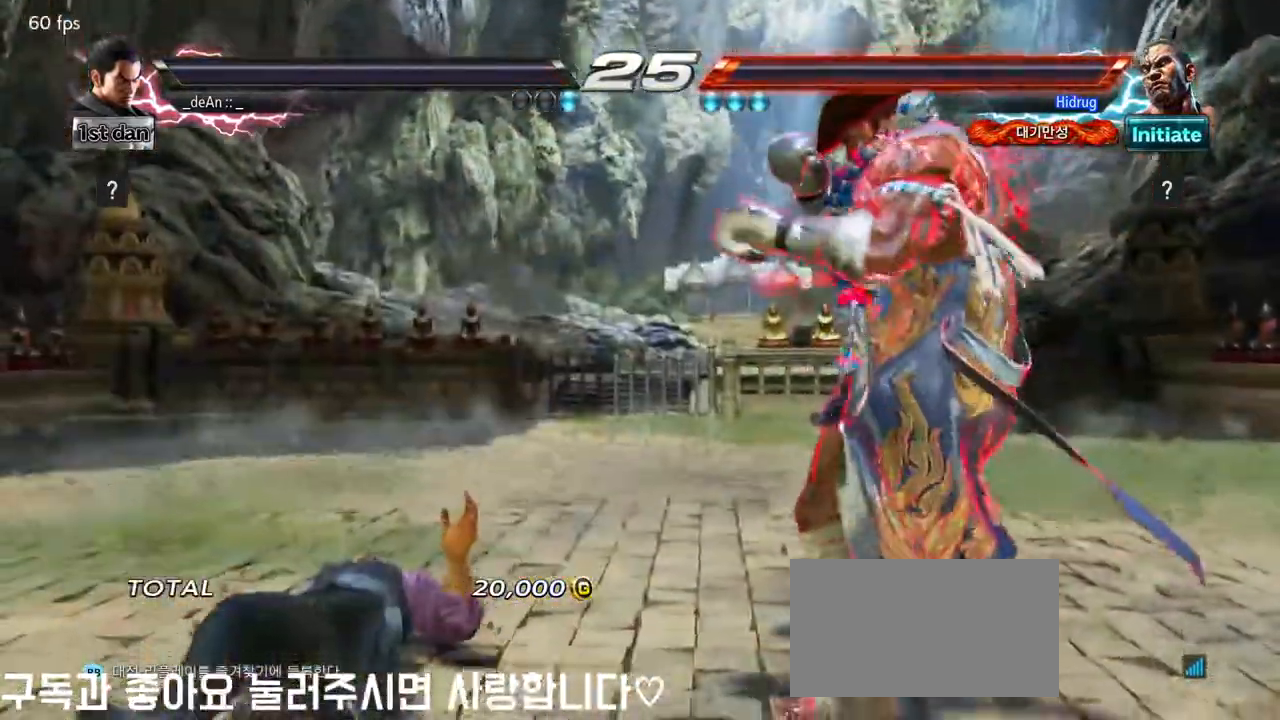
{"buttons": [], "left_stick": "center", "events": []}